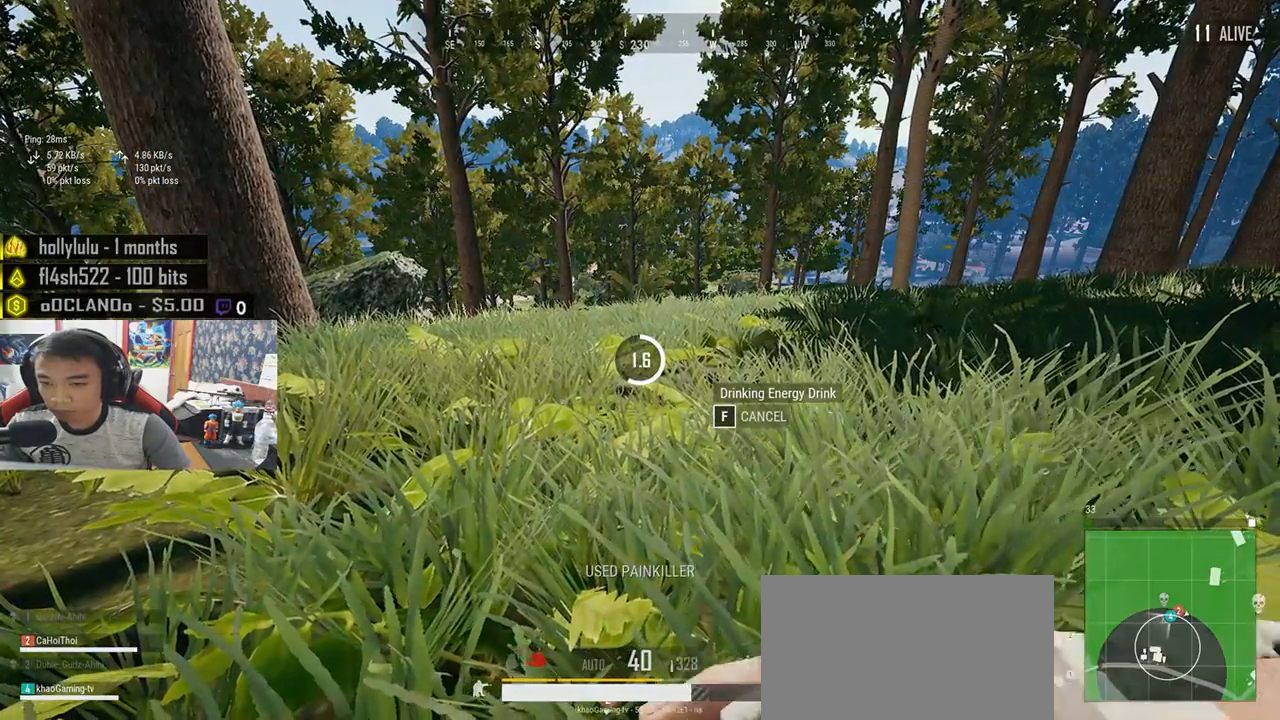
Gameplay with keyboard and mouse; each line is a JSON object with the keys and mouse buttons held at the frame after it. "events" lists presses ("down") and releases ("up") of "a", "c", "ctrl", "d", "e", "f", "q", "r", "s", "shift", "space", "tab", "v", "w", "x", "z", "mouse_left", "mouse_wheel", "mouse_right", "mouse_mb4" and "mouse_mb5" between this image and that frame as [ms after this image, input, new state], when the widget could be followed in between. "mouse_left", "mouse_wheel", "mouse_right", "mouse_mb4", "mouse_mb5" = the "left", "wheel", "right", "mb4", "mb5" buttons of the "mouse" list. No other keys are recorded. "wheel" means that the mouse wheel is clicked or scrolled. Mouse movement is not recorded.
{"keys": [], "mouse": [], "events": []}
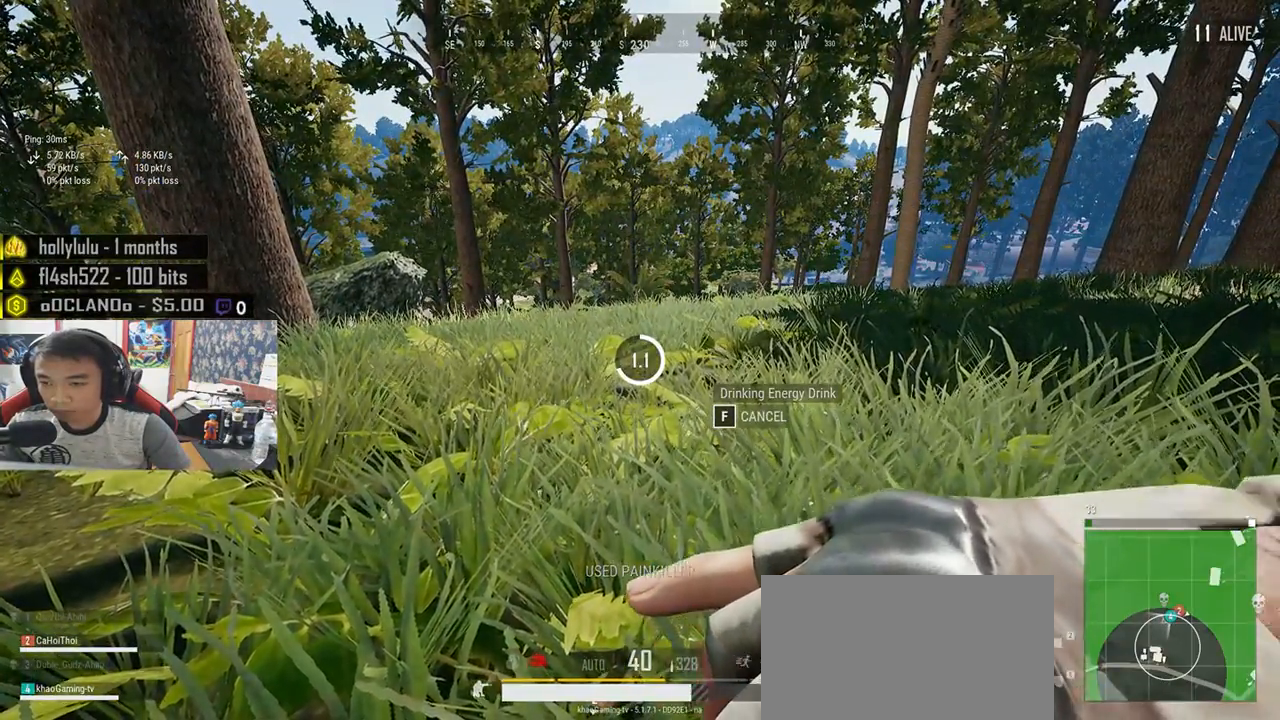
{"keys": [], "mouse": [], "events": []}
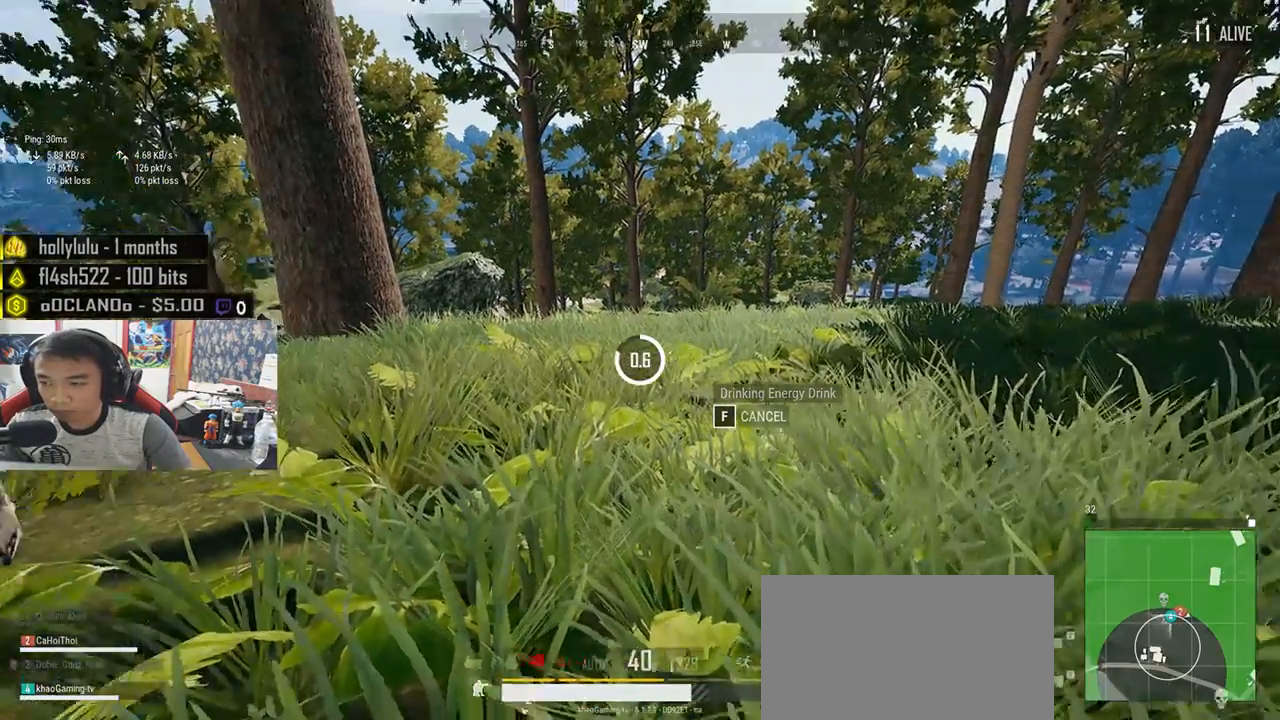
{"keys": [], "mouse": [], "events": []}
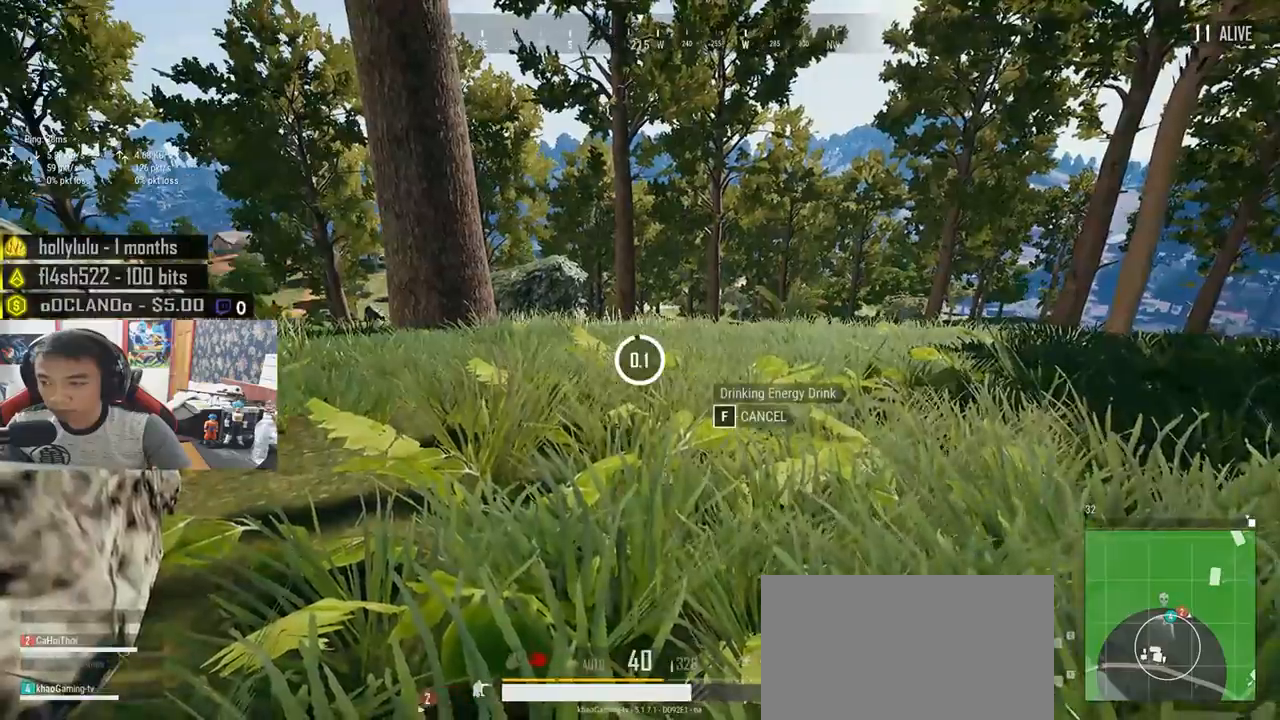
{"keys": ["s"], "mouse": [], "events": [[250, "s", "down"], [416, "tab", "down"], [483, "tab", "up"]]}
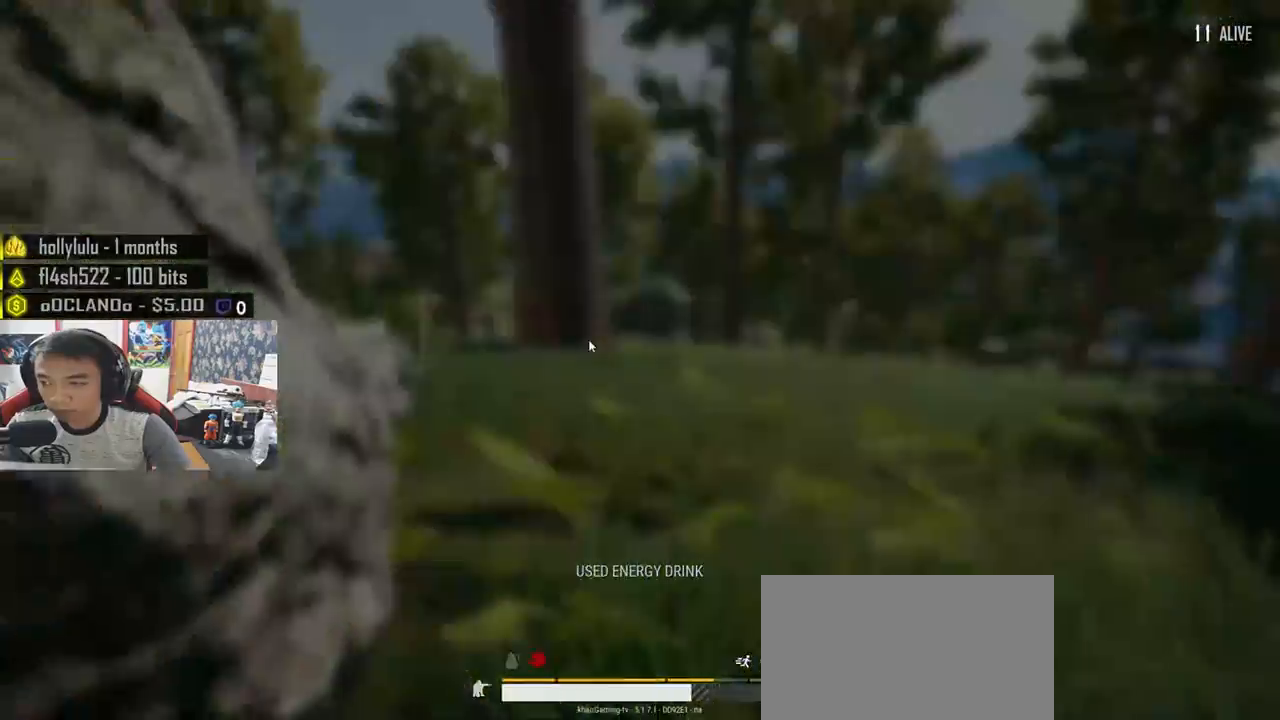
{"keys": ["d"], "mouse": ["left"], "events": [[183, "s", "up"], [216, "a", "down"], [466, "a", "up"], [466, "d", "down"], [483, "mouse_left", "down"]]}
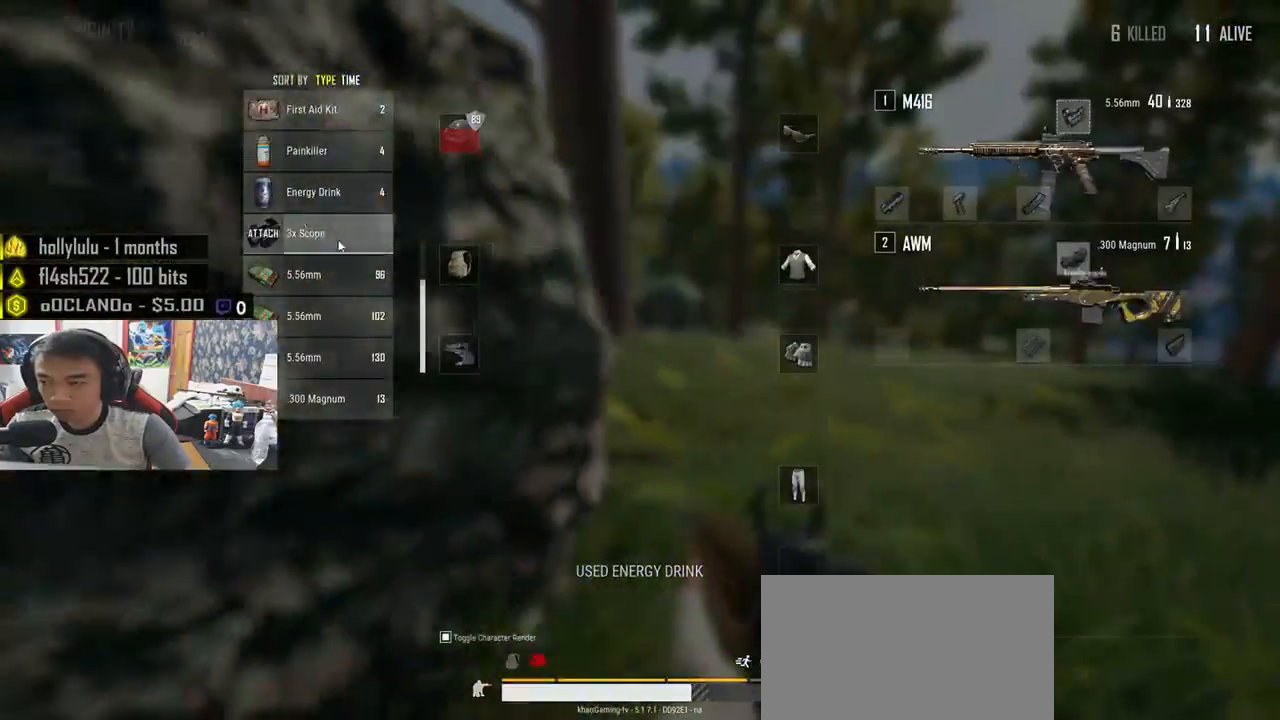
{"keys": ["s", "tab"], "mouse": [], "events": [[250, "d", "up"], [300, "s", "down"], [400, "mouse_left", "up"], [450, "tab", "down"]]}
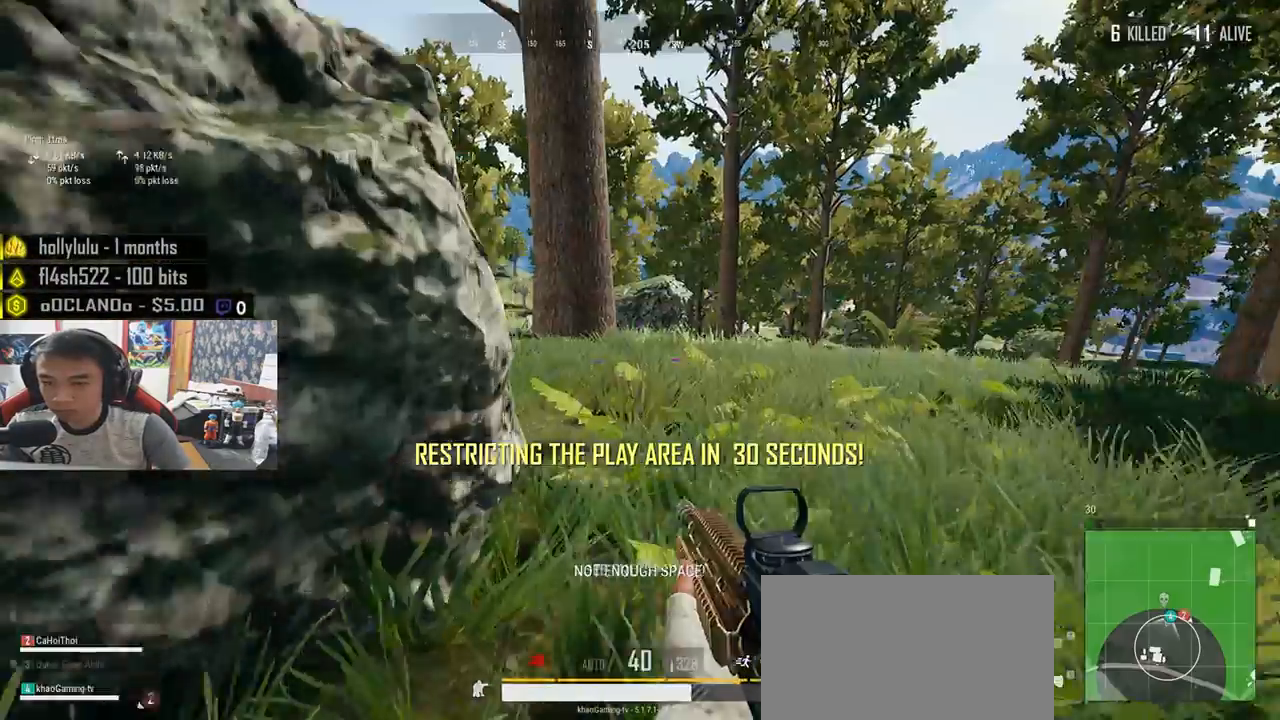
{"keys": ["w"], "mouse": [], "events": [[16, "tab", "up"], [183, "a", "down"], [250, "s", "up"], [333, "w", "down"], [366, "a", "up"]]}
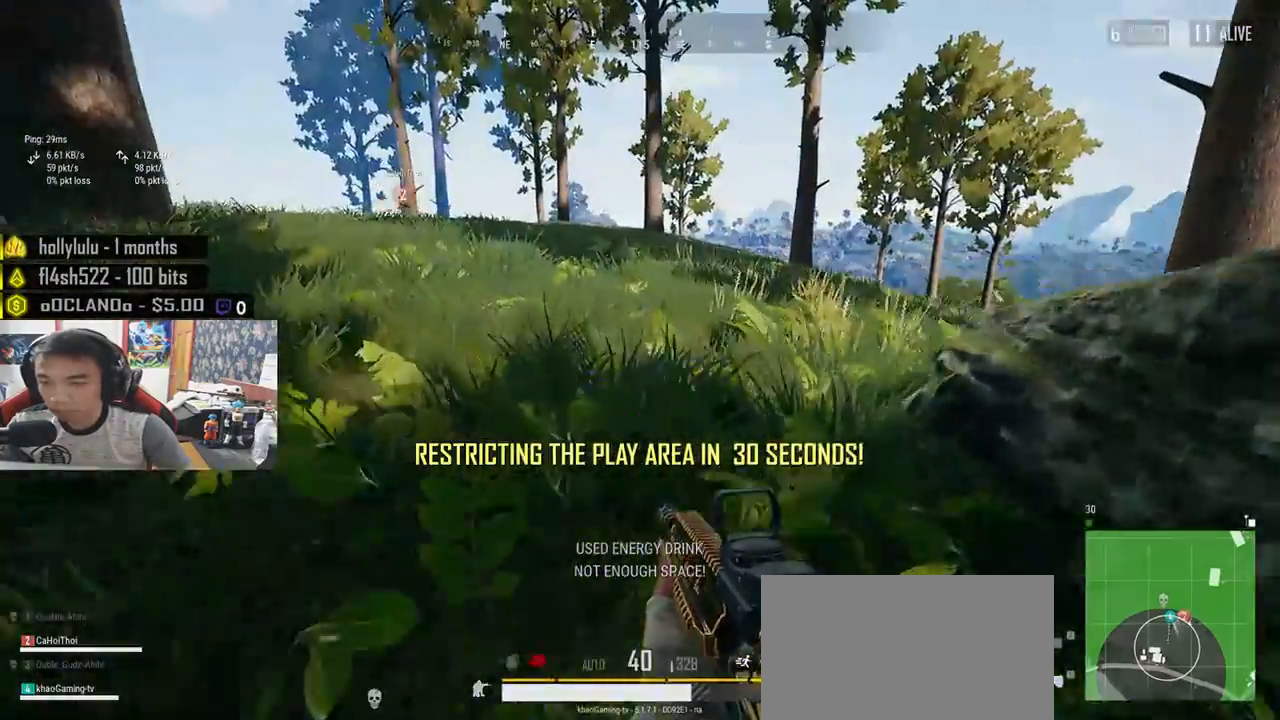
{"keys": ["r", "w"], "mouse": [], "events": [[250, "ctrl", "down"], [350, "ctrl", "up"], [500, "r", "down"]]}
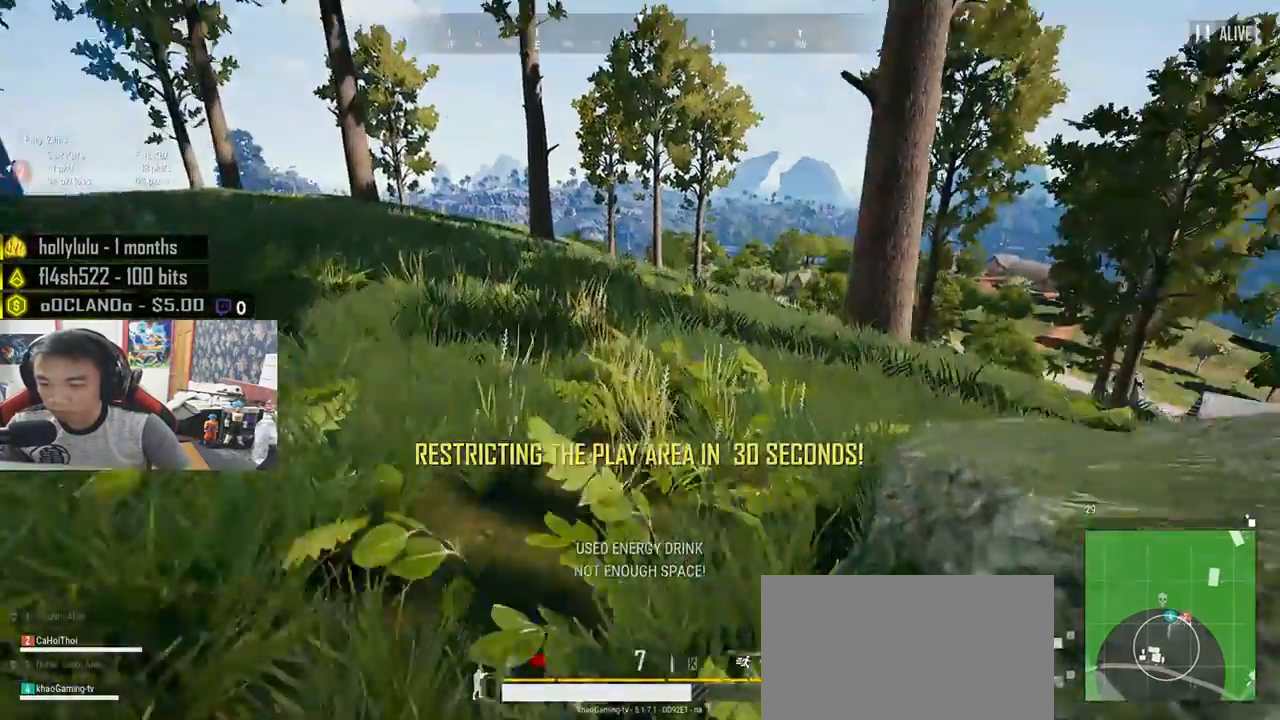
{"keys": ["a", "w"], "mouse": [], "events": [[50, "a", "down"], [83, "r", "up"], [133, "w", "up"], [150, "r", "down"], [250, "r", "up"], [300, "r", "down"], [350, "w", "down"], [400, "r", "up"]]}
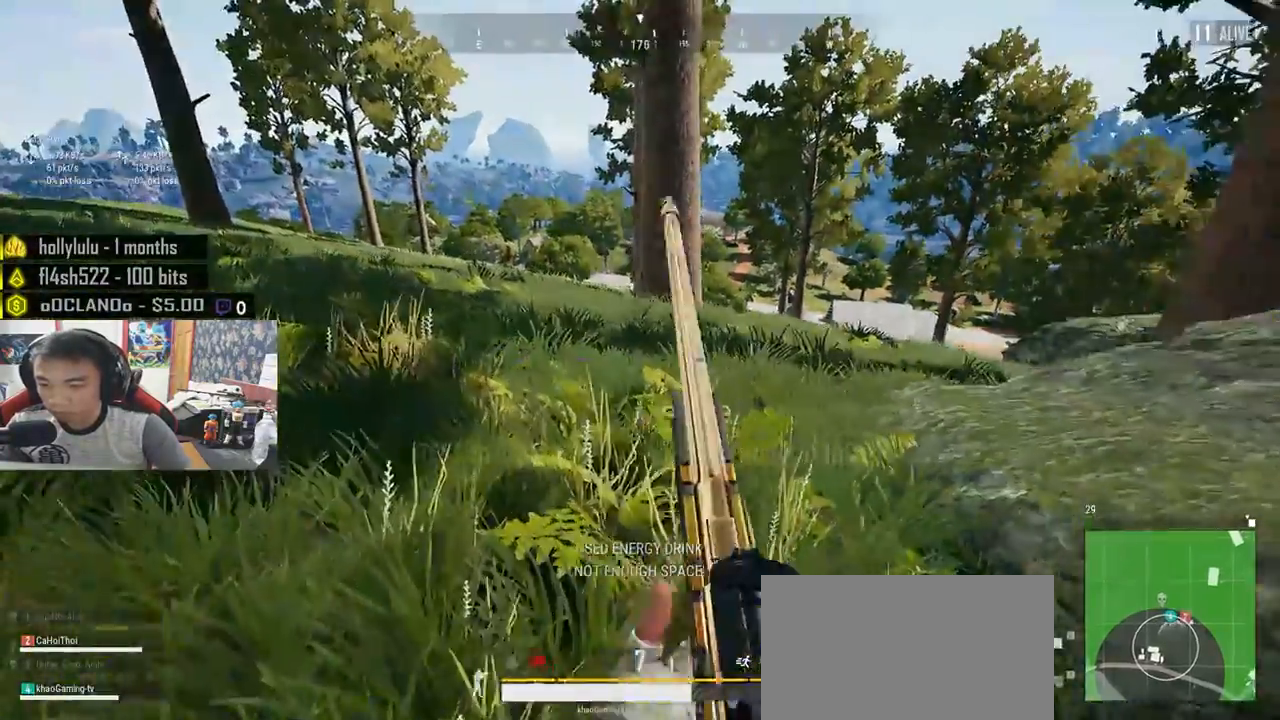
{"keys": ["d", "w"], "mouse": [], "events": [[66, "a", "up"], [350, "d", "down"]]}
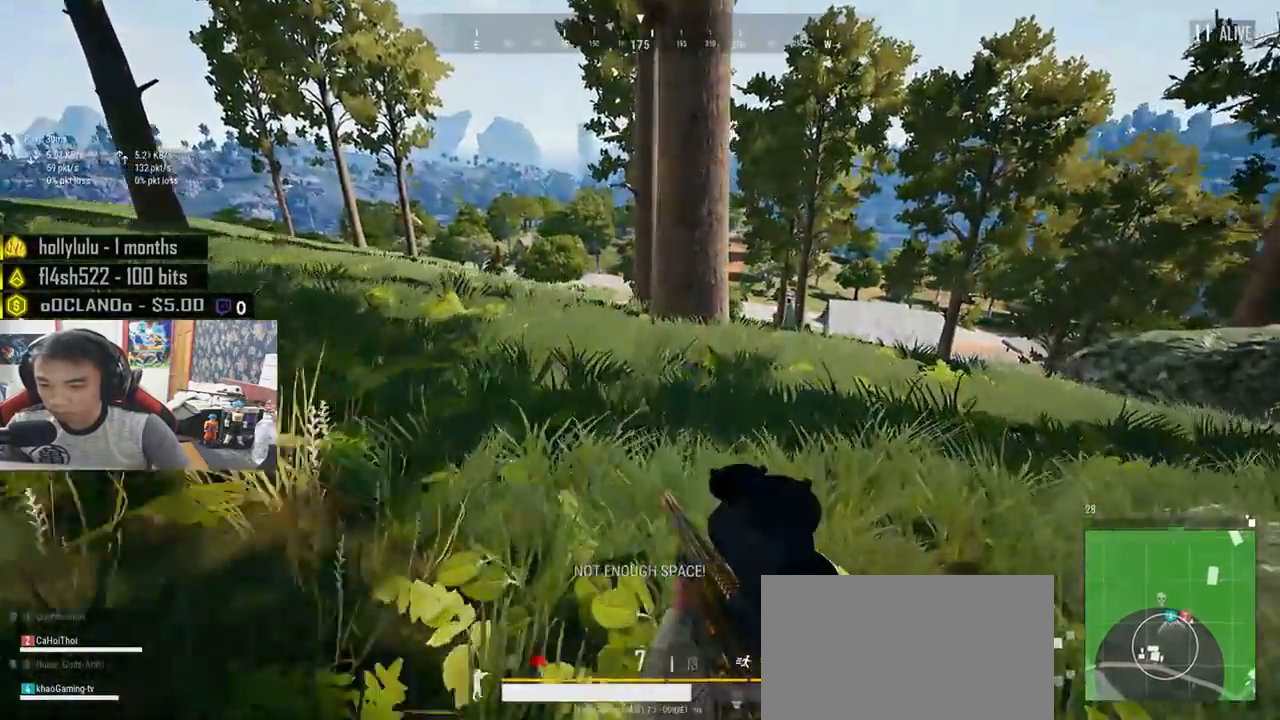
{"keys": ["a", "s"], "mouse": [], "events": [[50, "w", "up"], [250, "s", "down"], [400, "a", "down"], [466, "d", "up"]]}
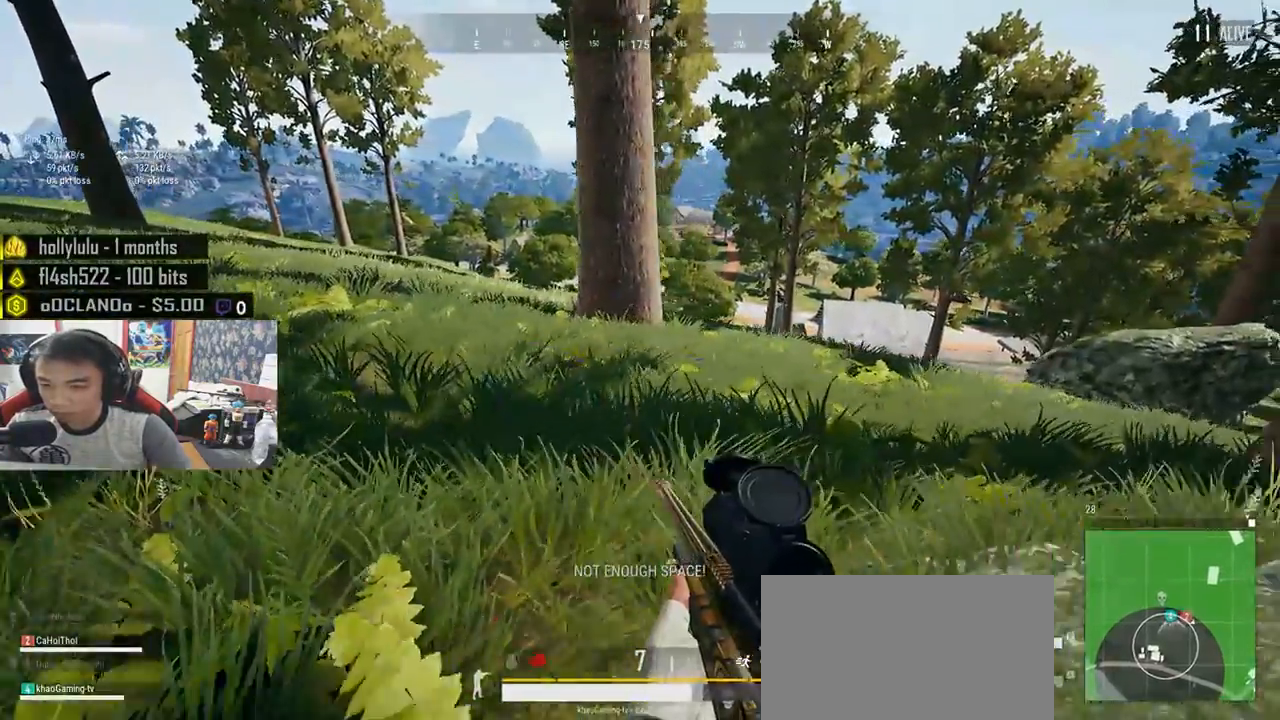
{"keys": ["a"], "mouse": [], "events": [[66, "s", "up"]]}
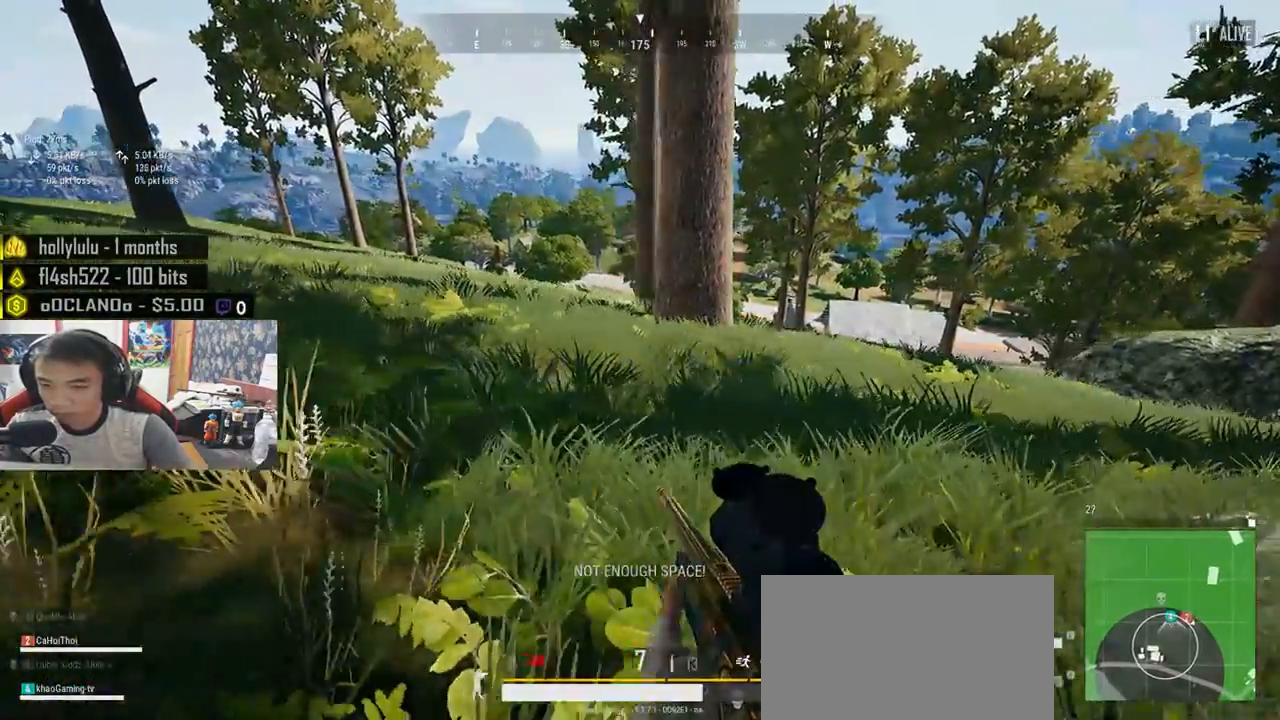
{"keys": ["a", "s"], "mouse": [], "events": [[183, "s", "down"]]}
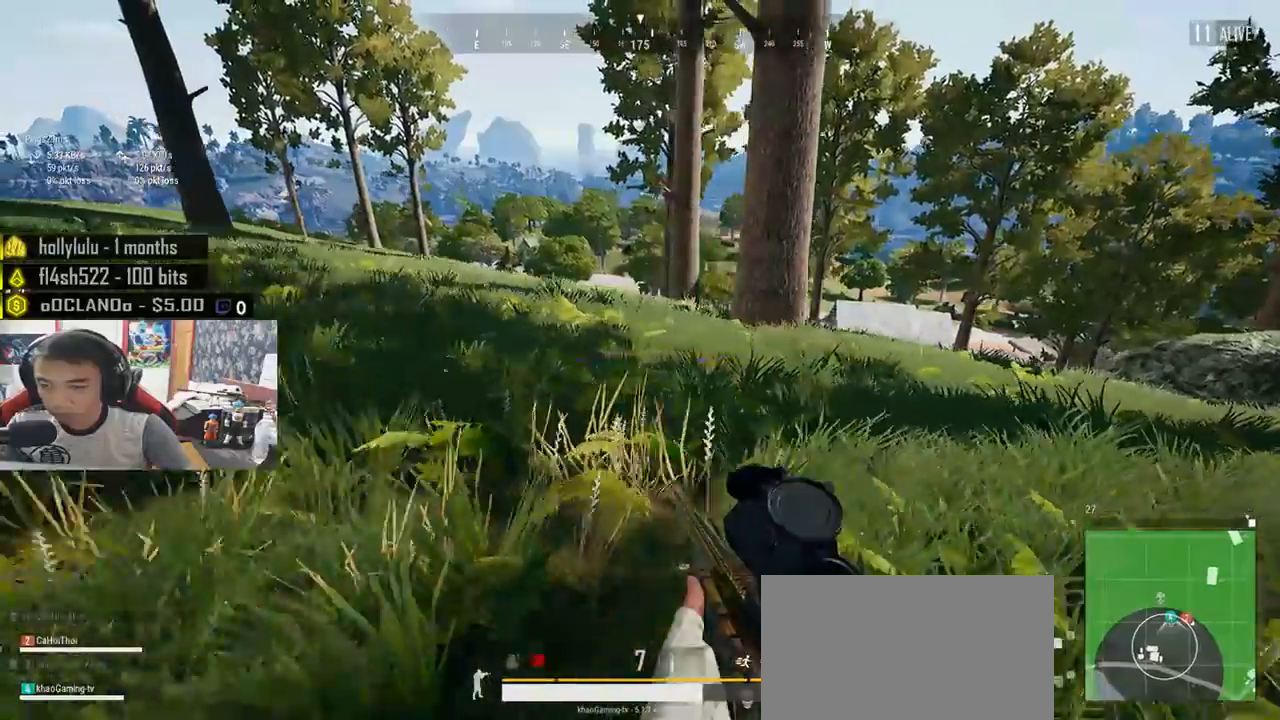
{"keys": ["w"], "mouse": [], "events": [[200, "s", "up"], [383, "w", "down"], [450, "a", "up"]]}
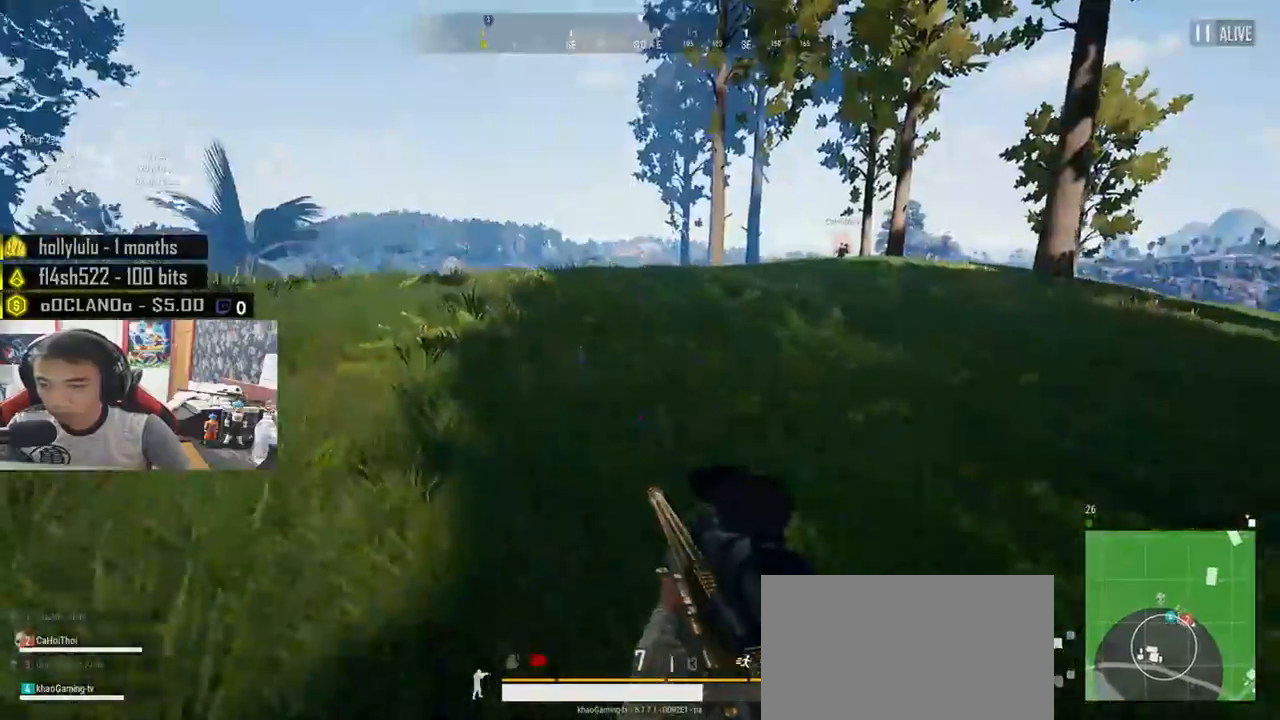
{"keys": ["shift", "w"], "mouse": [], "events": [[150, "shift", "down"]]}
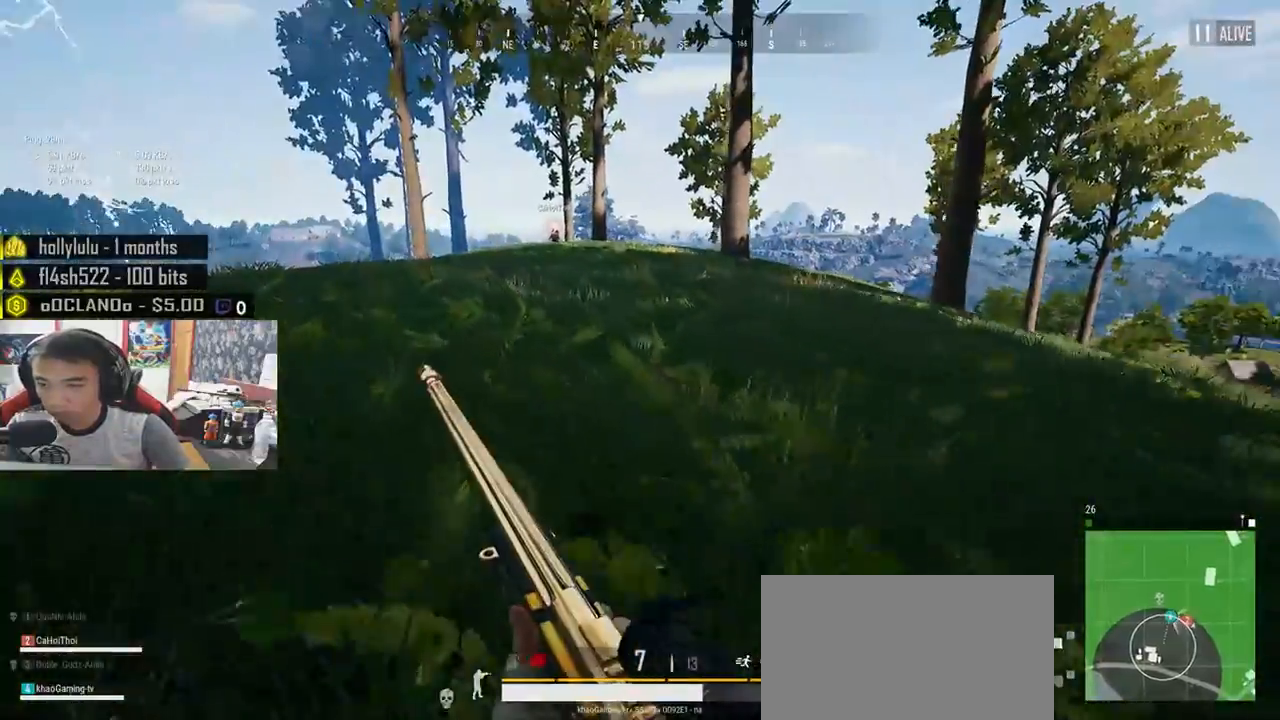
{"keys": ["shift", "w"], "mouse": [], "events": []}
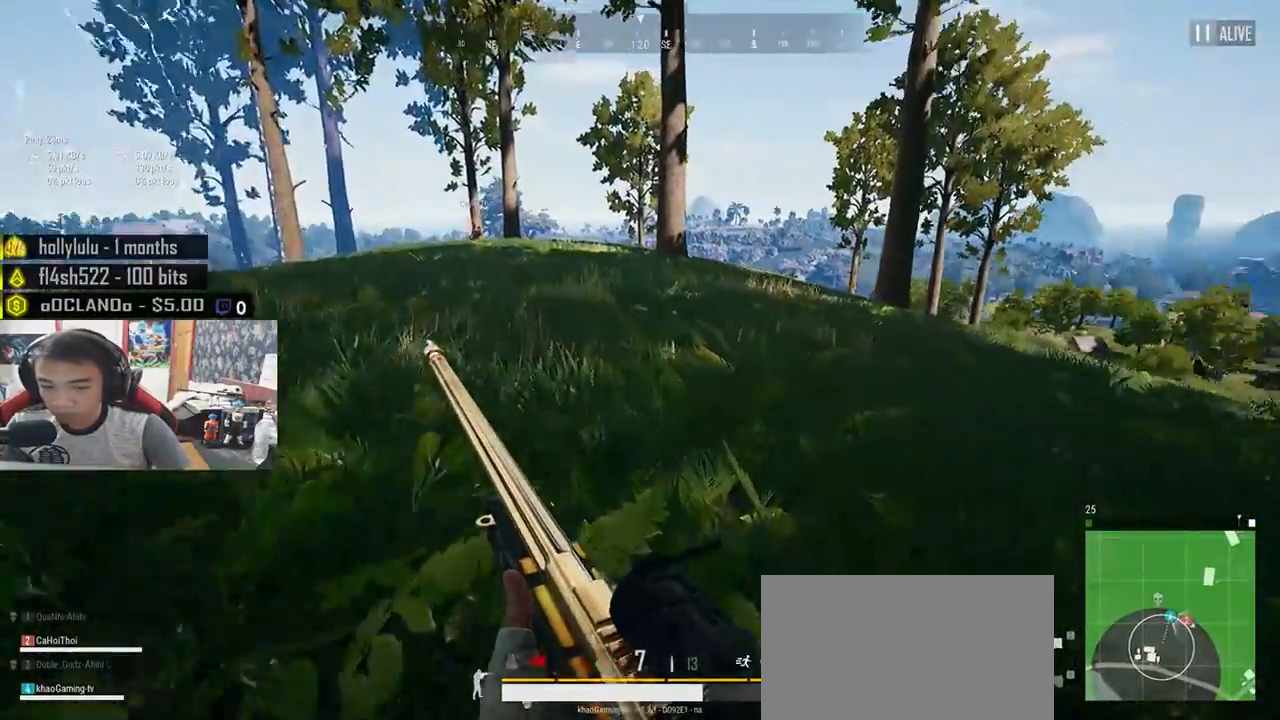
{"keys": ["shift", "space", "w"], "mouse": [], "events": [[300, "space", "down"]]}
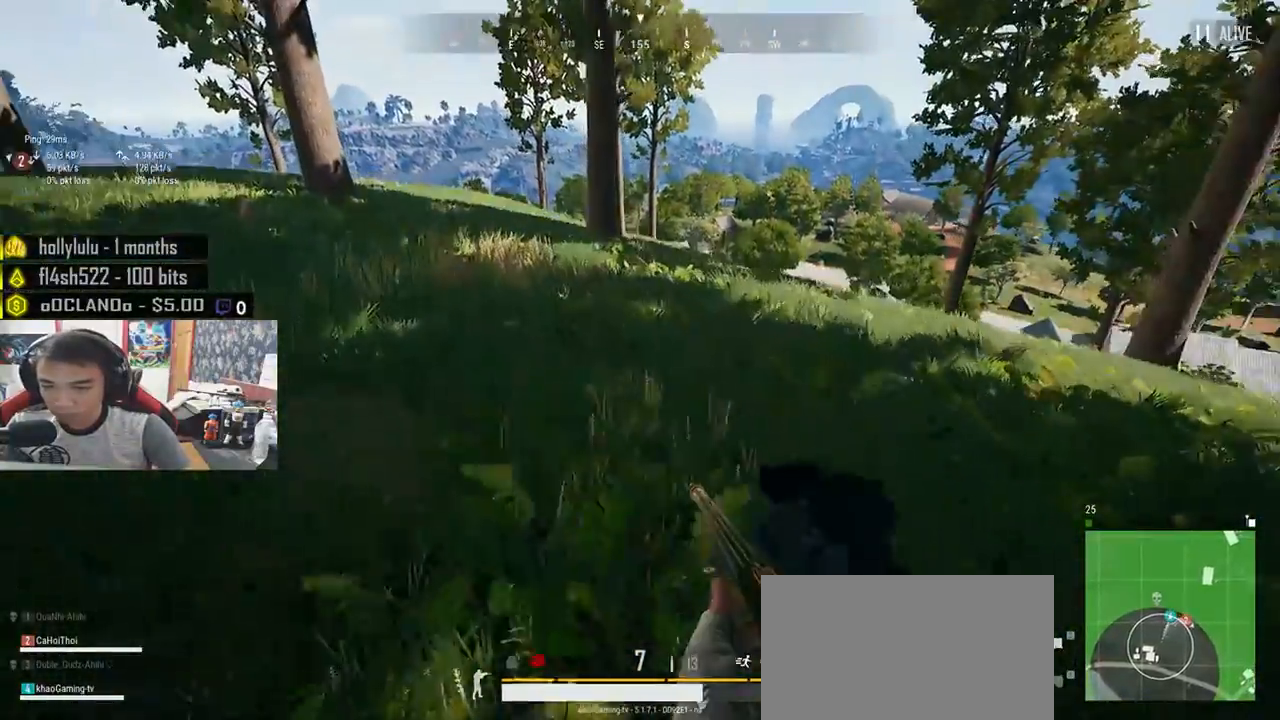
{"keys": ["shift", "w"], "mouse": [], "events": [[16, "space", "up"]]}
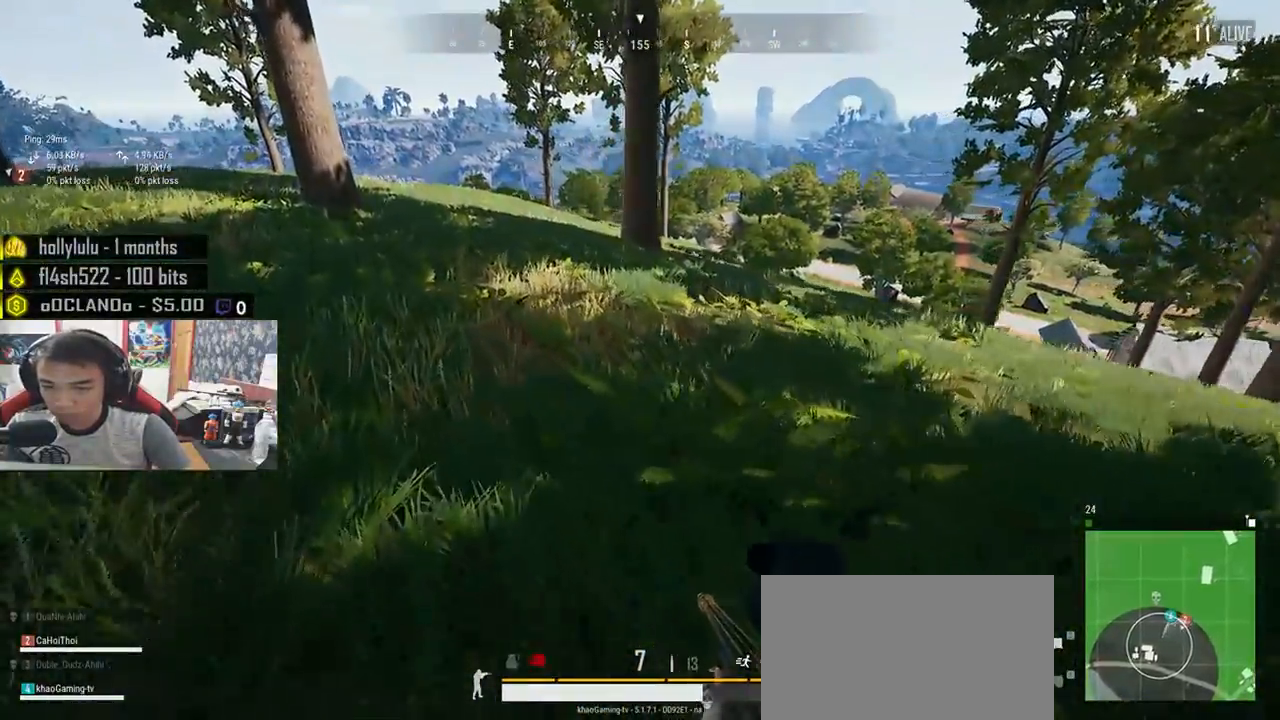
{"keys": ["d", "shift", "w"], "mouse": [], "events": [[450, "d", "down"]]}
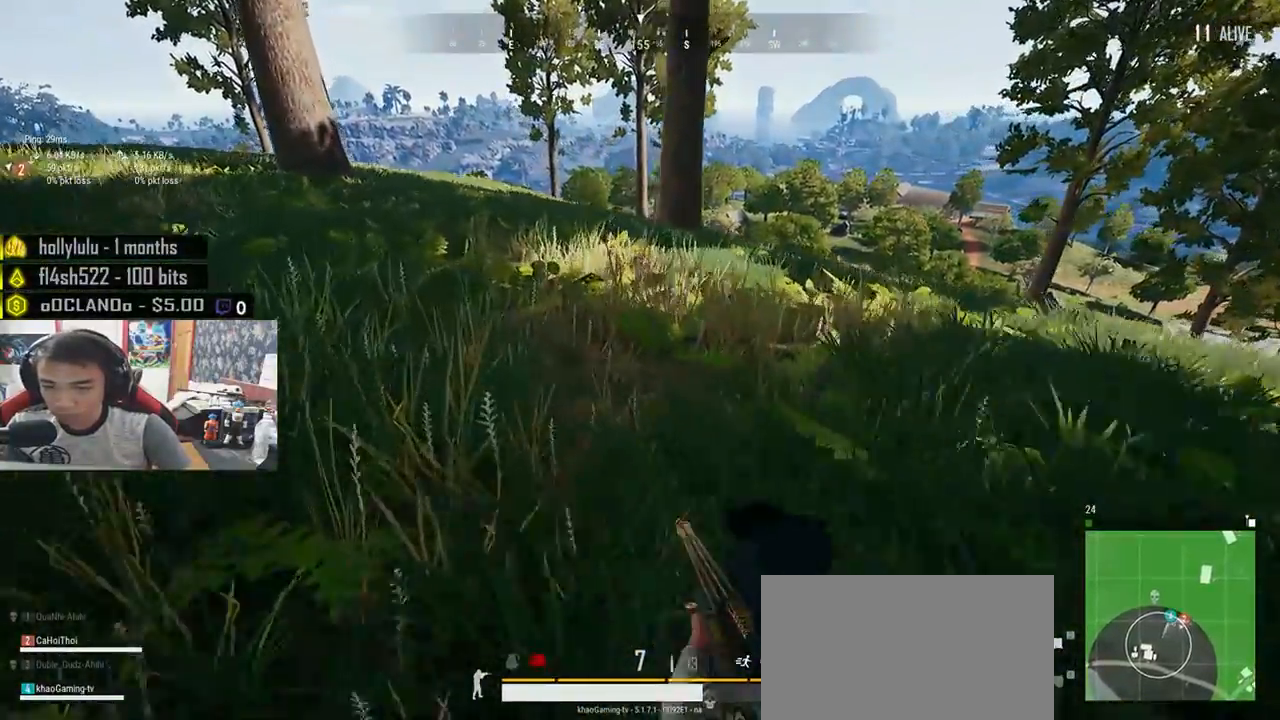
{"keys": ["d", "w"], "mouse": [], "events": [[33, "shift", "up"]]}
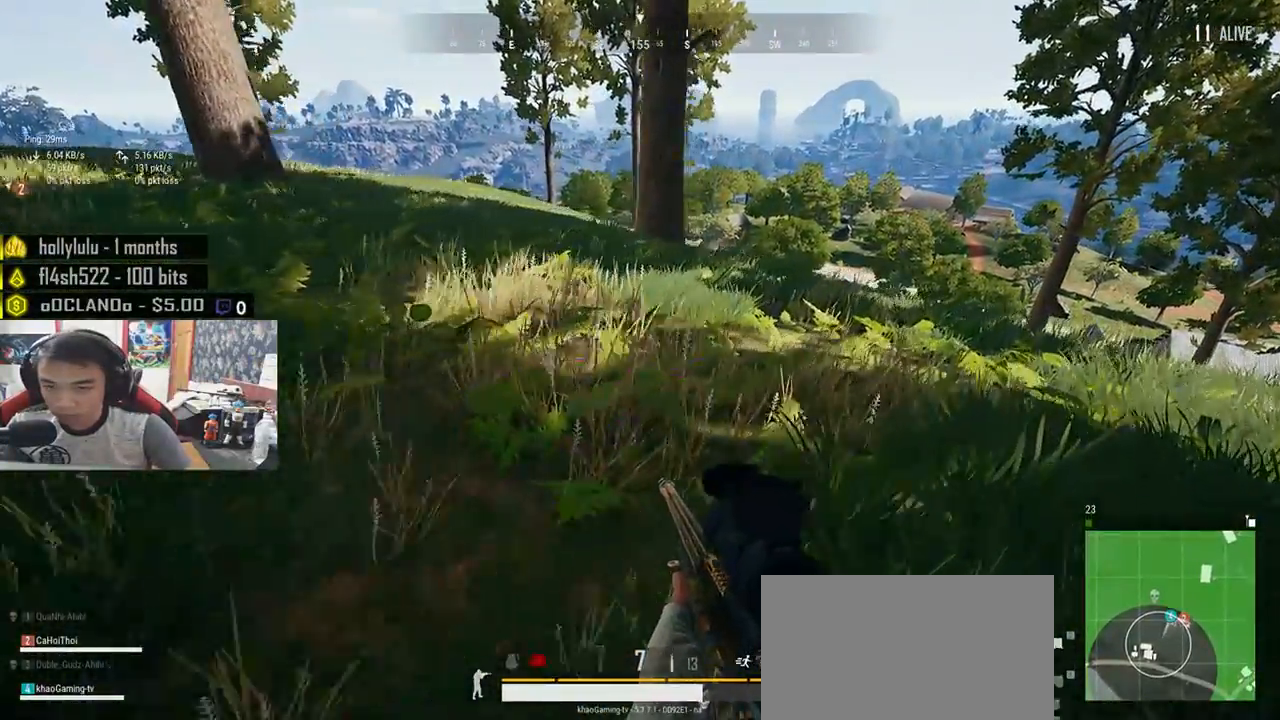
{"keys": ["d"], "mouse": [], "events": [[33, "w", "up"]]}
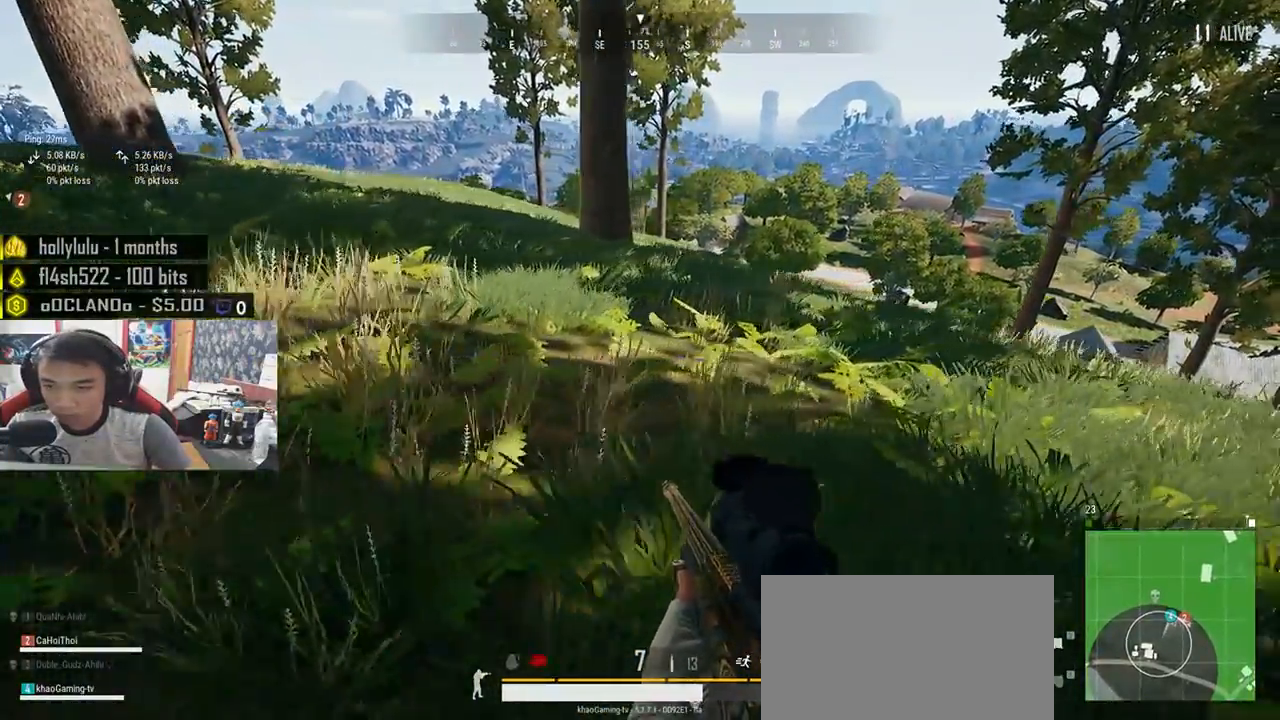
{"keys": ["a", "d", "w"], "mouse": [], "events": [[366, "w", "down"], [500, "a", "down"]]}
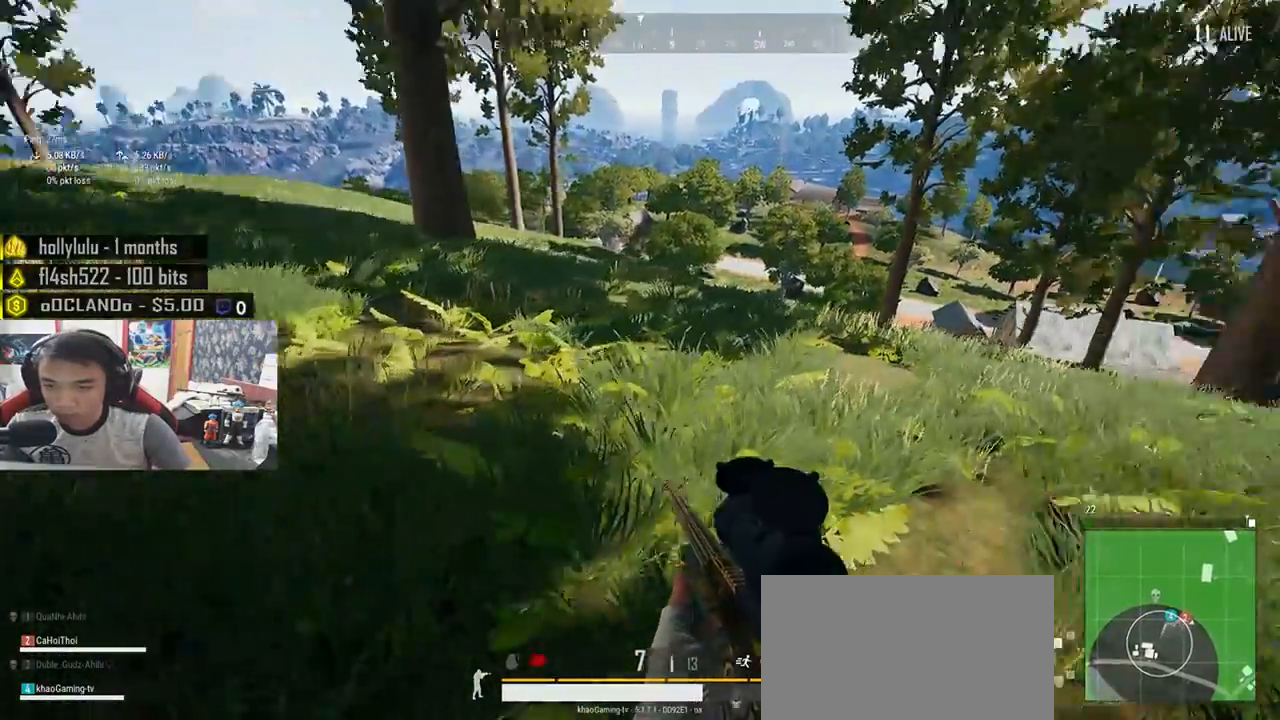
{"keys": ["d", "shift", "w"], "mouse": [], "events": [[33, "d", "up"], [166, "a", "up"], [250, "d", "down"], [416, "shift", "down"]]}
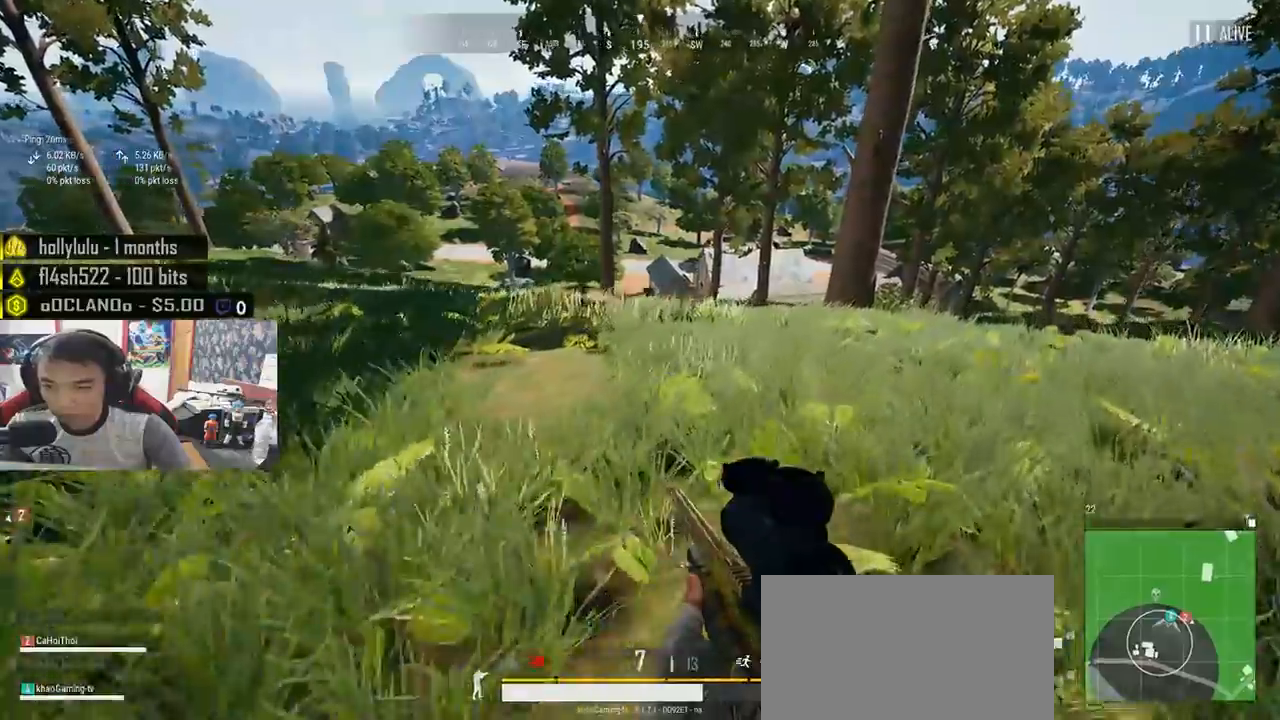
{"keys": ["shift", "w"], "mouse": [], "events": [[150, "d", "up"]]}
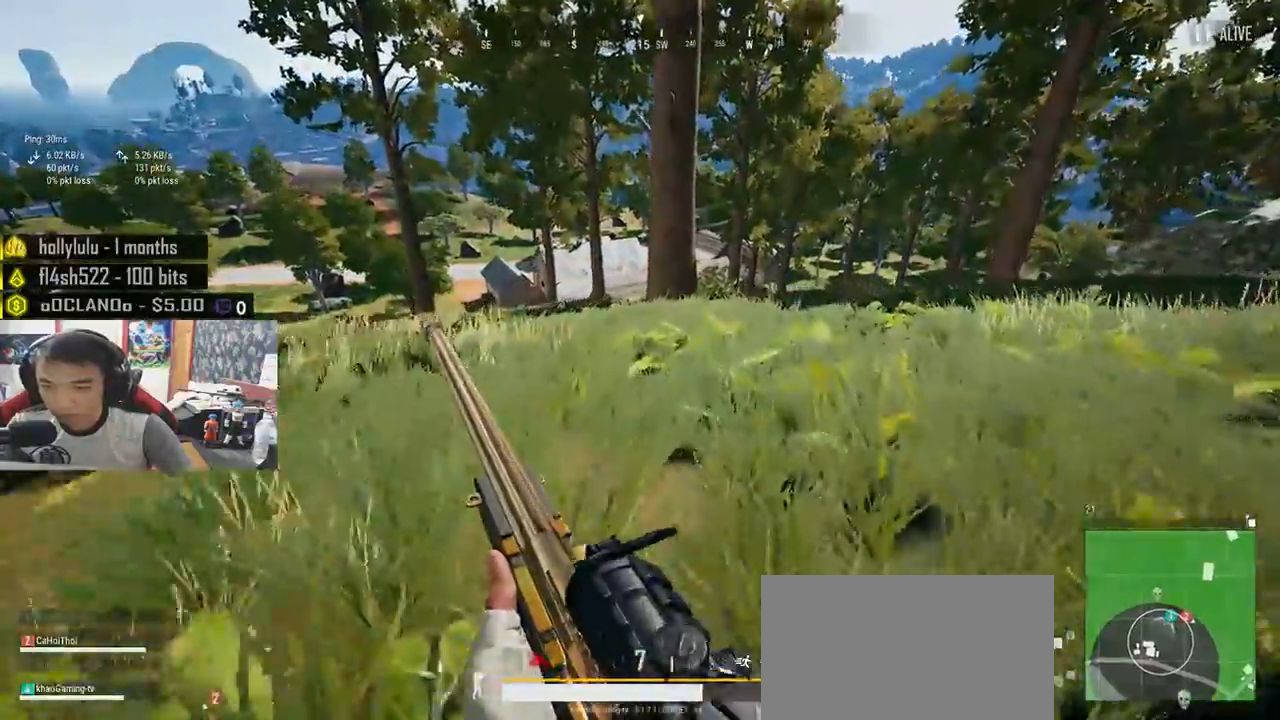
{"keys": ["shift", "w"], "mouse": [], "events": []}
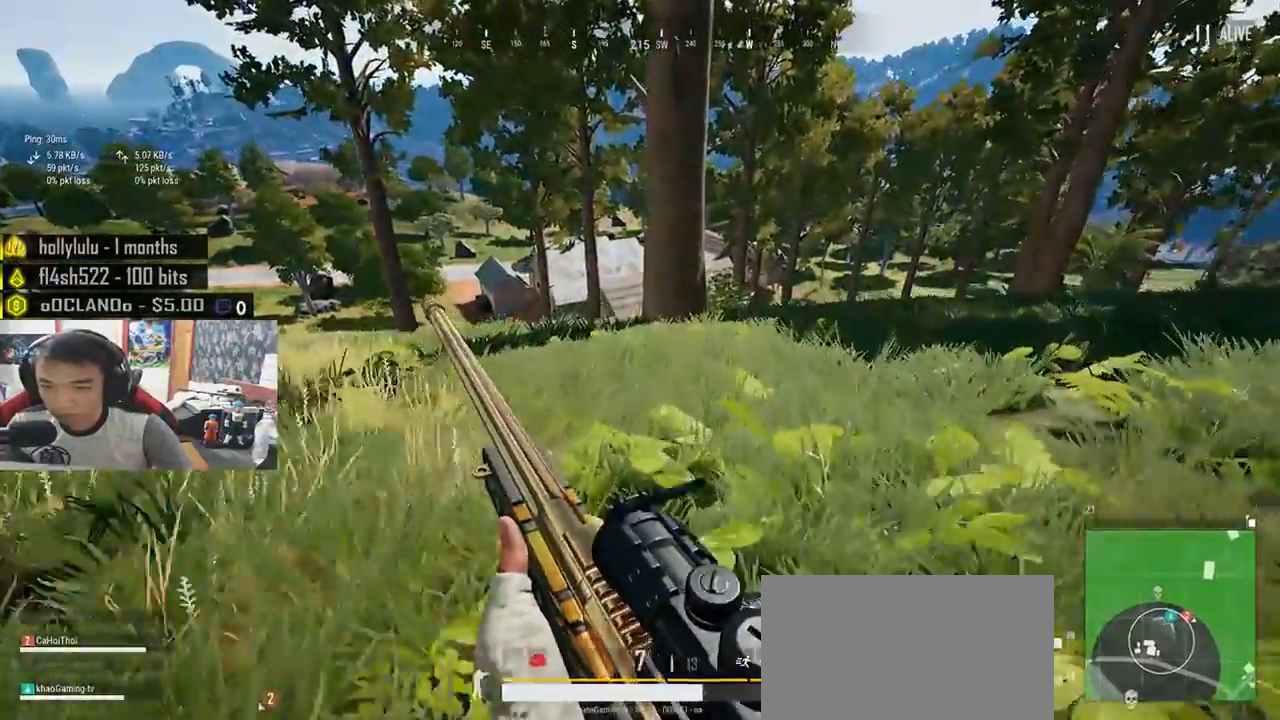
{"keys": ["d", "shift", "w"], "mouse": [], "events": [[200, "d", "down"]]}